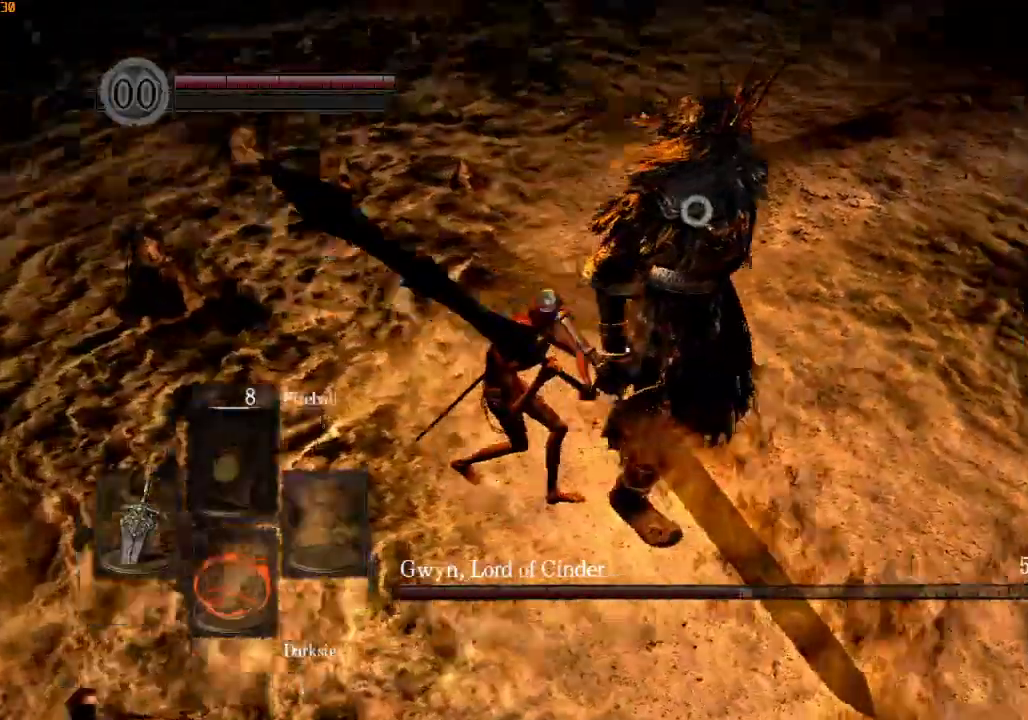
Gameplay with a controller (PlayStation layout); each line is a JSON object with the inputs held at the frame after it (dt_ms = milliseconds from this image to that frame). "events" lists button and stick changes between this image and that frame as [ms after this image, input, new state], when the widget could be followed in between.
{"dt_ms": 500, "buttons": [], "left_stick": "up-left", "right_stick": "up-right"}
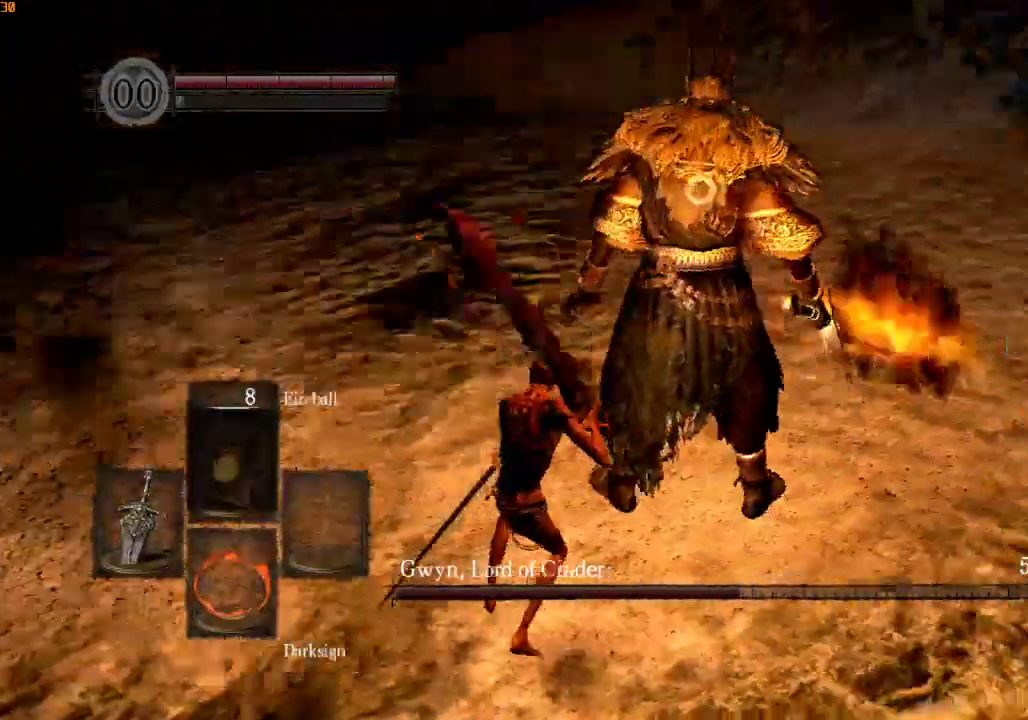
{"dt_ms": 500, "buttons": [], "left_stick": "up-left", "right_stick": "up-right", "events": [[100, "R1", "down"], [333, "R1", "up"]]}
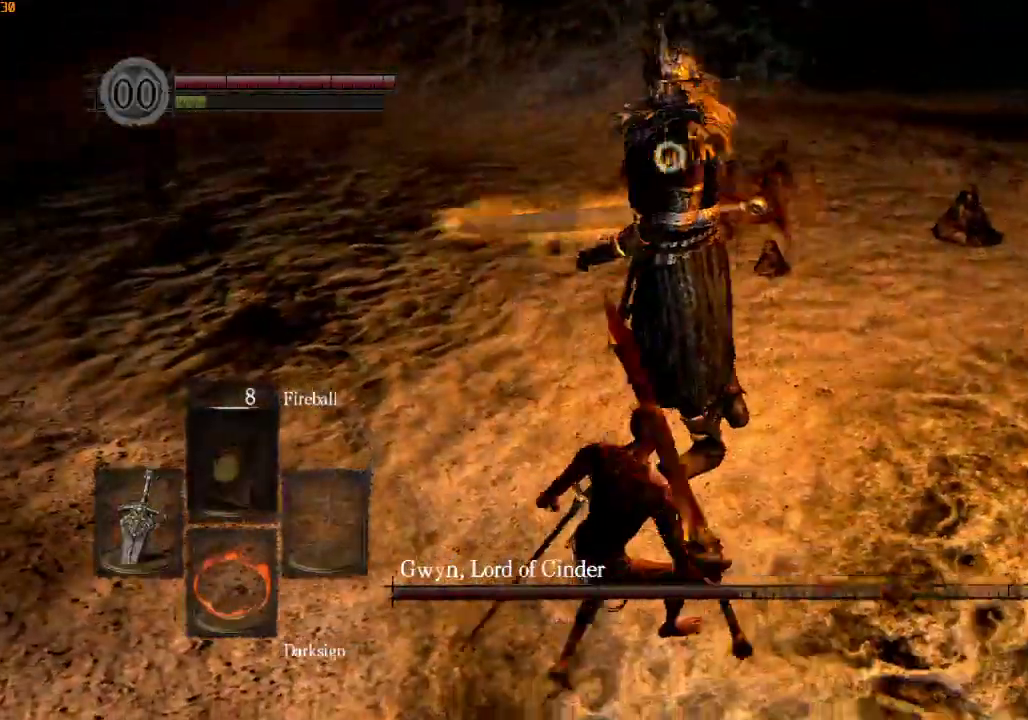
{"dt_ms": 500, "buttons": [], "left_stick": "up-left", "right_stick": "up-right", "events": [[233, "TRIANGLE", "down"], [333, "TRIANGLE", "up"], [433, "TRIANGLE", "down"], [500, "TRIANGLE", "up"]]}
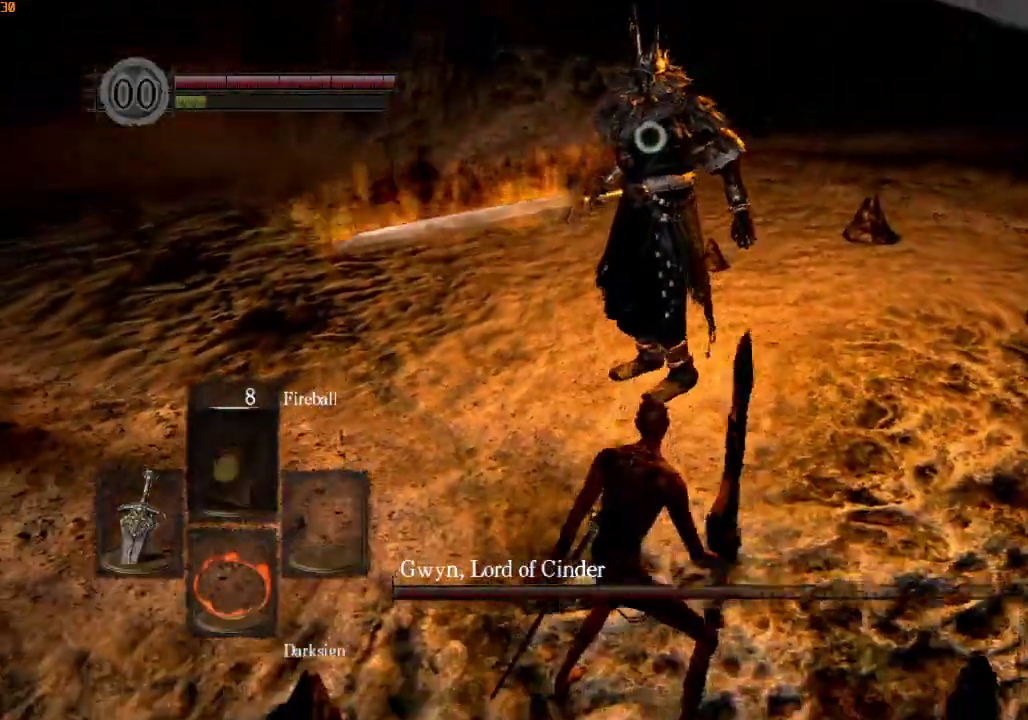
{"dt_ms": 500, "buttons": ["CROSS"], "left_stick": "center", "right_stick": "right"}
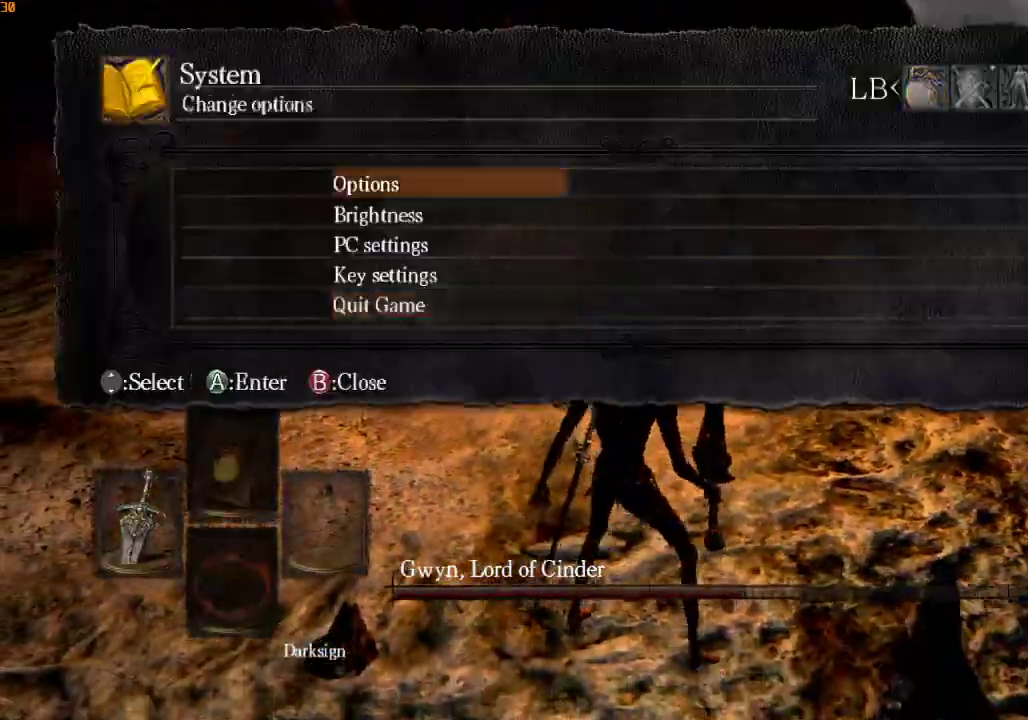
{"dt_ms": 1000, "buttons": ["CROSS"], "left_stick": "center", "right_stick": "right"}
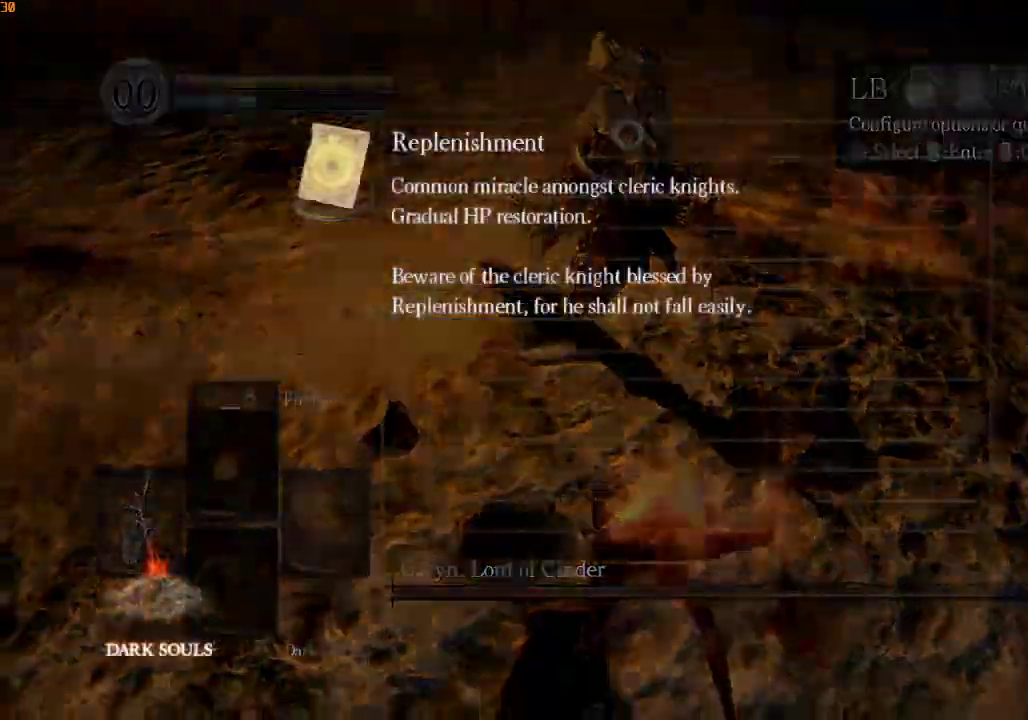
{"dt_ms": 500, "buttons": ["CROSS"], "left_stick": "center", "right_stick": "right", "events": [[100, "CROSS", "up"], [167, "CROSS", "down"], [267, "CROSS", "up"], [333, "CROSS", "down"], [400, "CROSS", "up"], [467, "CROSS", "down"]]}
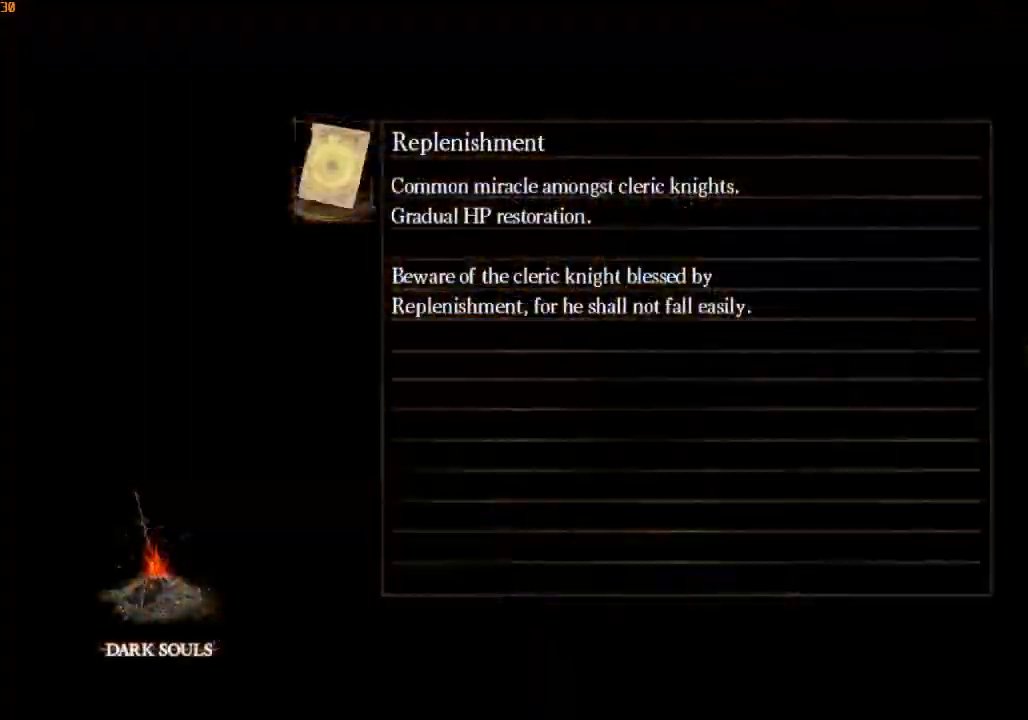
{"dt_ms": 500, "buttons": ["CROSS"], "left_stick": "center", "right_stick": "right", "events": [[67, "CROSS", "up"], [133, "CROSS", "down"], [233, "CROSS", "up"], [300, "CROSS", "down"], [400, "CROSS", "up"], [467, "CROSS", "down"]]}
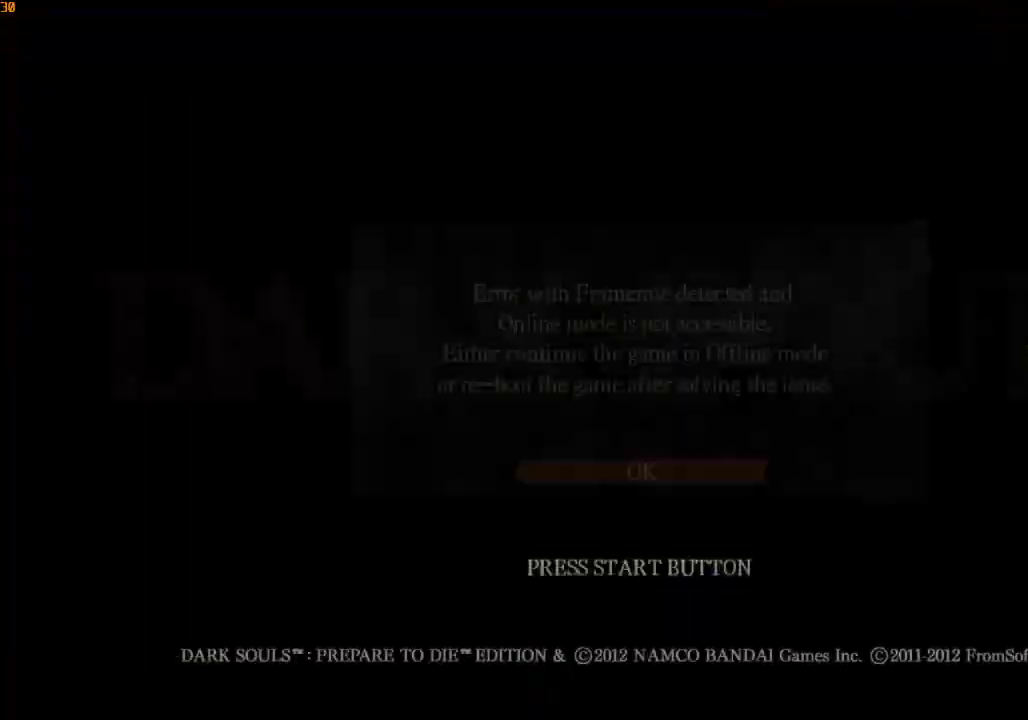
{"dt_ms": 500, "buttons": ["CROSS"], "left_stick": "center", "right_stick": "right", "events": [[67, "CROSS", "up"], [133, "CROSS", "down"], [233, "CROSS", "up"], [300, "CROSS", "down"], [400, "CROSS", "up"], [467, "CROSS", "down"]]}
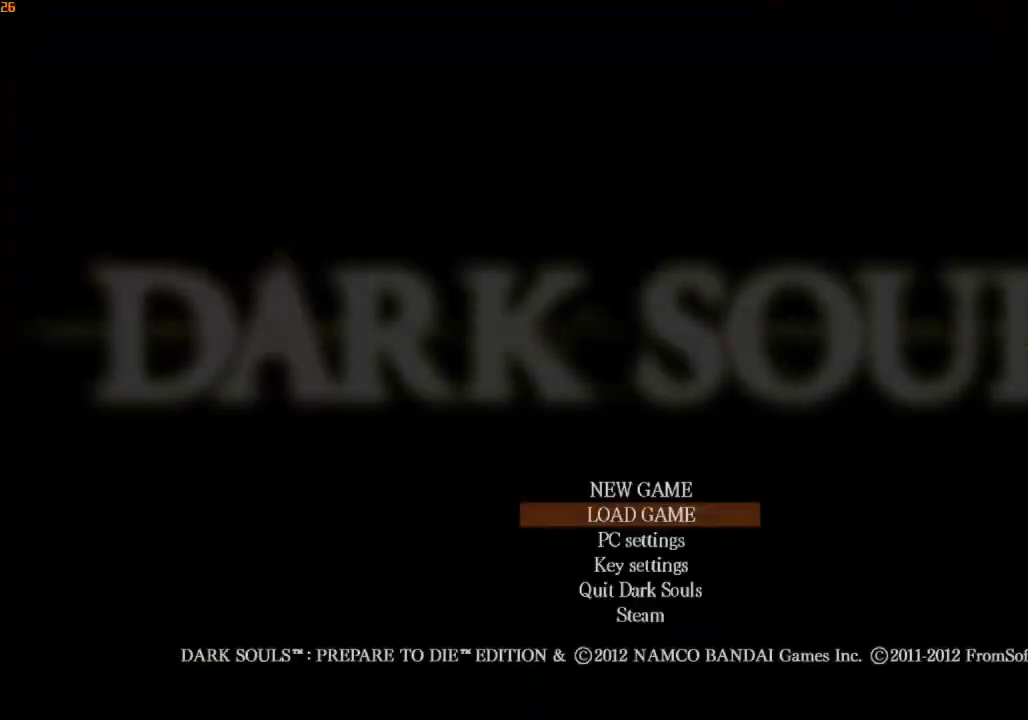
{"dt_ms": 500, "buttons": ["CROSS"], "left_stick": "center", "right_stick": "center", "events": [[67, "CROSS", "up"], [133, "CROSS", "down"], [233, "CROSS", "up"], [300, "CROSS", "down"], [333, "right_stick", "center"], [400, "CROSS", "up"], [467, "CROSS", "down"]]}
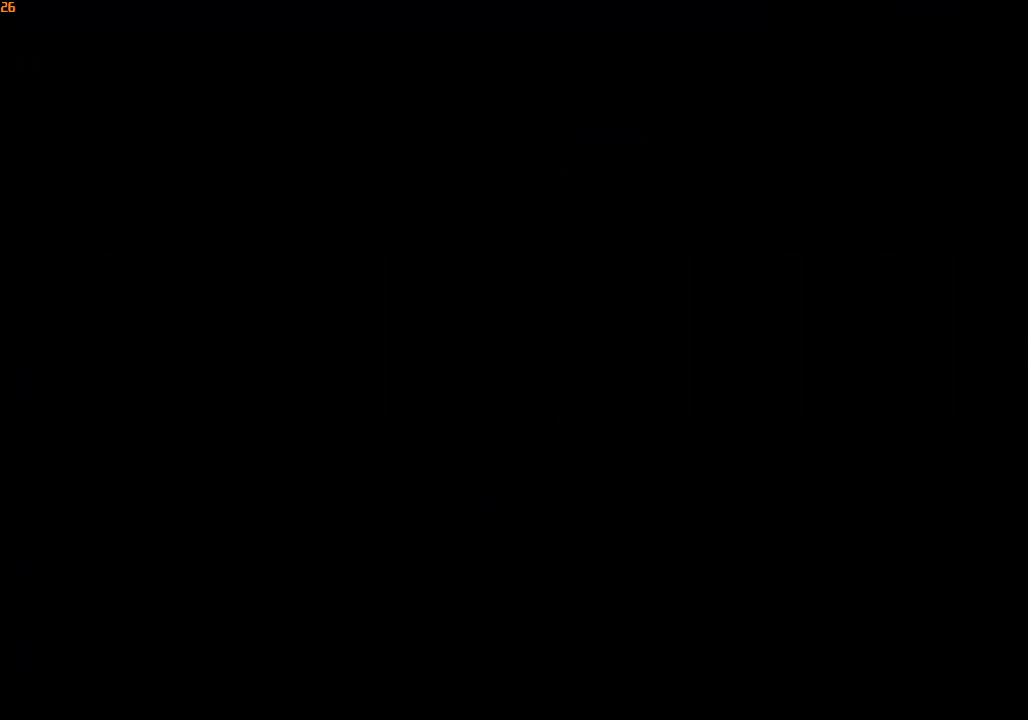
{"dt_ms": 500, "buttons": ["CROSS"], "left_stick": "center", "right_stick": "center", "events": [[67, "CROSS", "up"], [133, "CROSS", "down"], [233, "CROSS", "up"], [300, "CROSS", "down"], [433, "CROSS", "up"], [467, "CROSS", "down"]]}
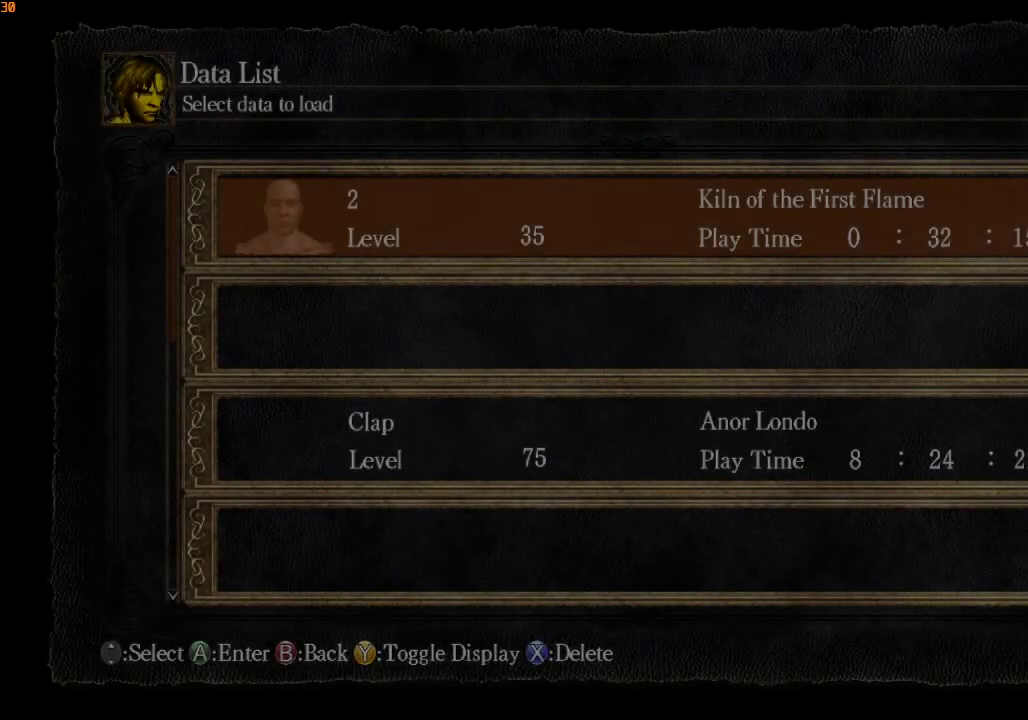
{"dt_ms": 500, "buttons": [], "left_stick": "center", "right_stick": "center", "events": [[100, "CROSS", "up"], [167, "CROSS", "down"], [267, "CROSS", "up"], [333, "CROSS", "down"], [433, "CROSS", "up"]]}
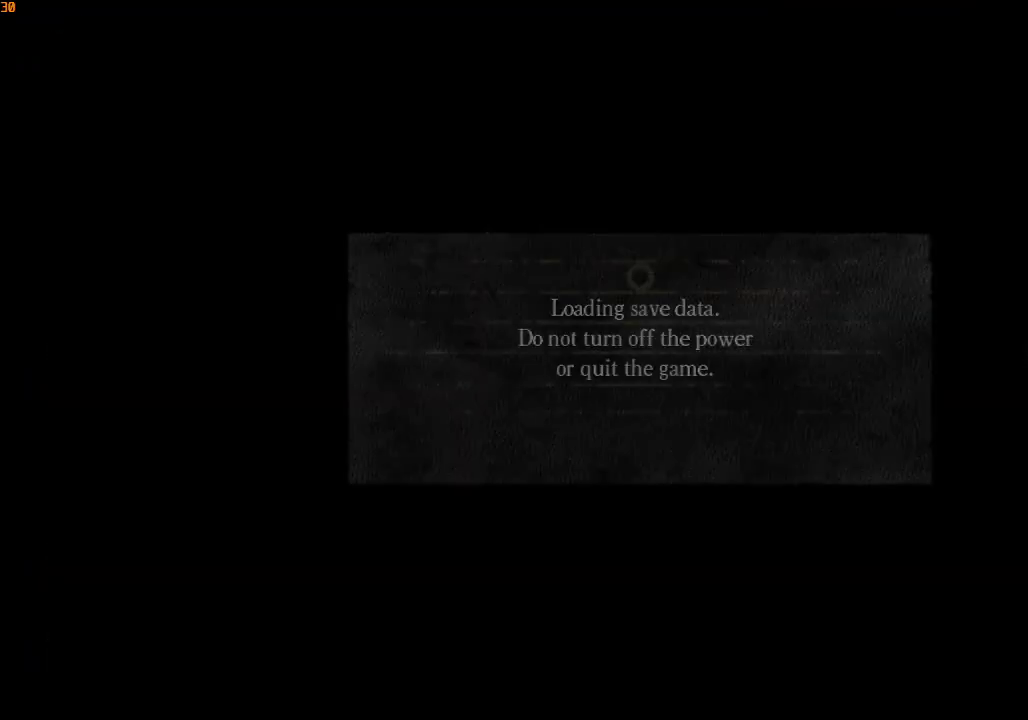
{"dt_ms": 500, "buttons": [], "left_stick": "center", "right_stick": "center", "events": [[33, "CROSS", "down"], [133, "CROSS", "up"], [200, "CROSS", "down"], [300, "CROSS", "up"], [367, "CROSS", "down"], [467, "CROSS", "up"]]}
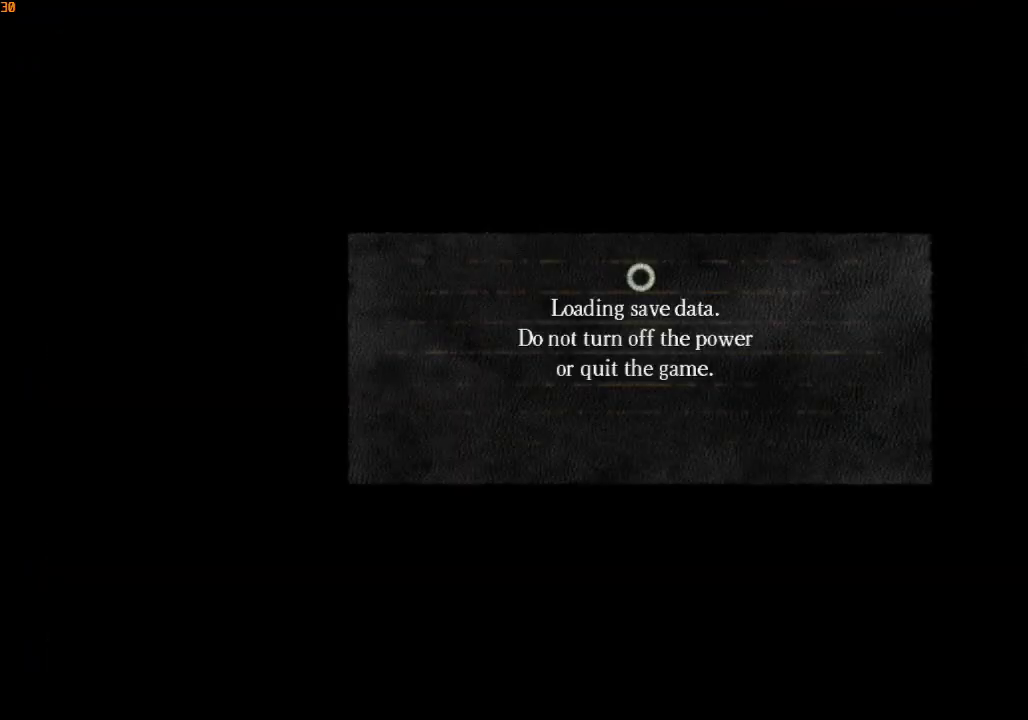
{"dt_ms": 500, "buttons": [], "left_stick": "center", "right_stick": "center", "events": [[33, "CROSS", "down"], [133, "CROSS", "up"], [200, "CROSS", "down"], [300, "CROSS", "up"], [367, "CROSS", "down"], [467, "CROSS", "up"]]}
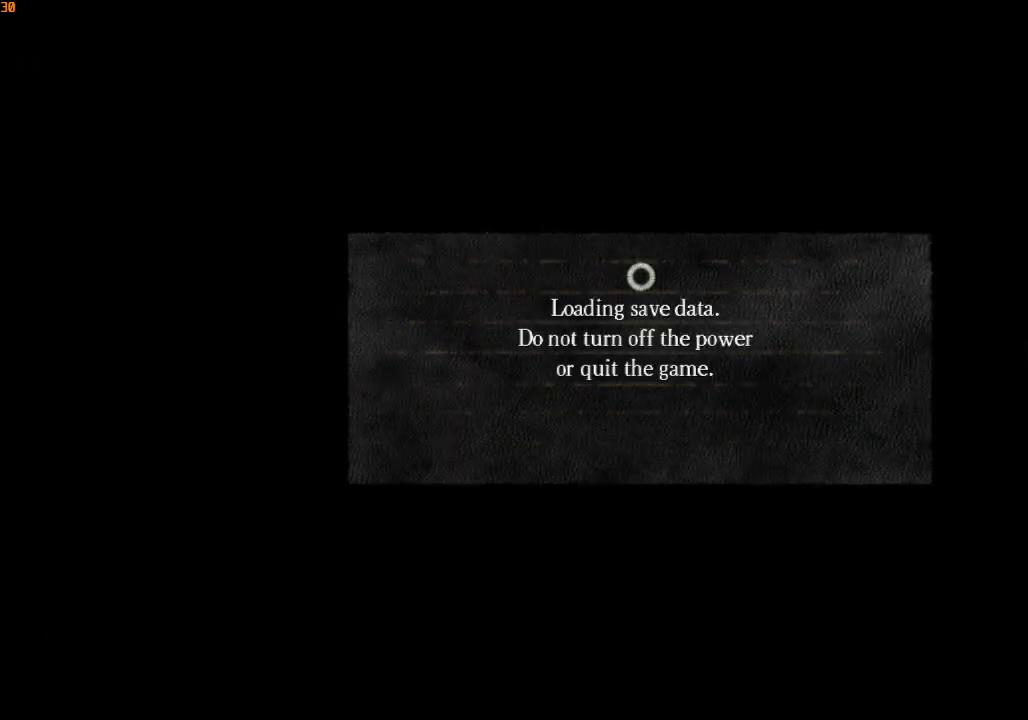
{"dt_ms": 500, "buttons": [], "left_stick": "center", "right_stick": "center", "events": [[33, "CROSS", "down"], [133, "CROSS", "up"], [200, "CROSS", "down"], [300, "CROSS", "up"], [367, "CROSS", "down"], [467, "CROSS", "up"]]}
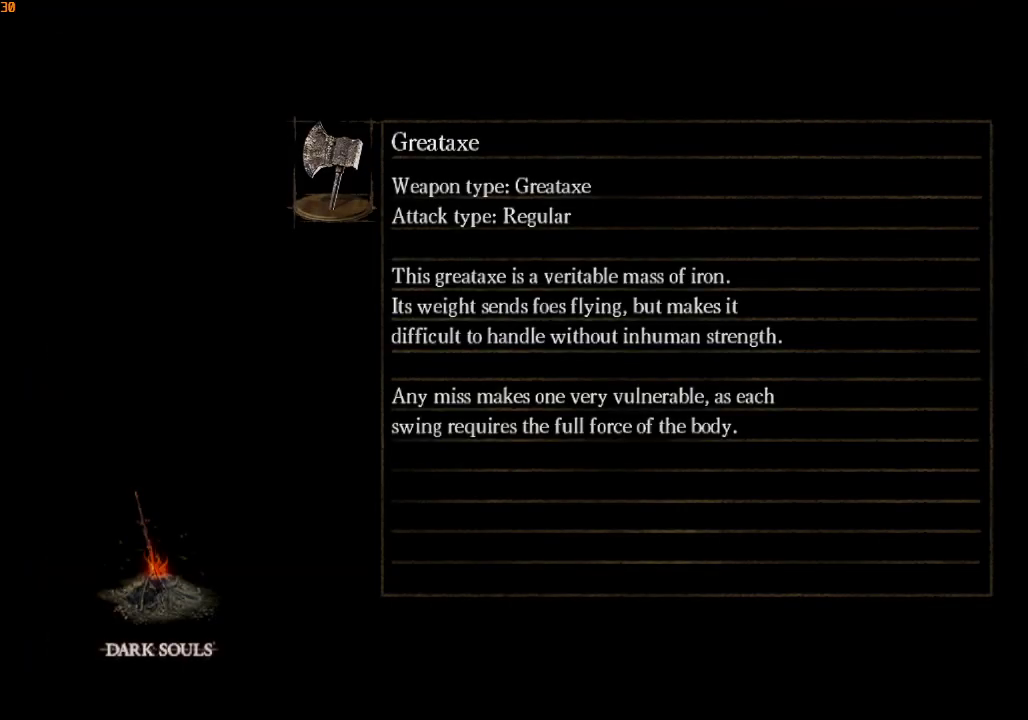
{"dt_ms": 500, "buttons": ["CROSS"], "left_stick": "center", "right_stick": "center", "events": [[33, "CROSS", "down"], [133, "CROSS", "up"], [200, "CROSS", "down"], [267, "CROSS", "up"], [367, "CROSS", "down"], [433, "CROSS", "up"], [500, "CROSS", "down"]]}
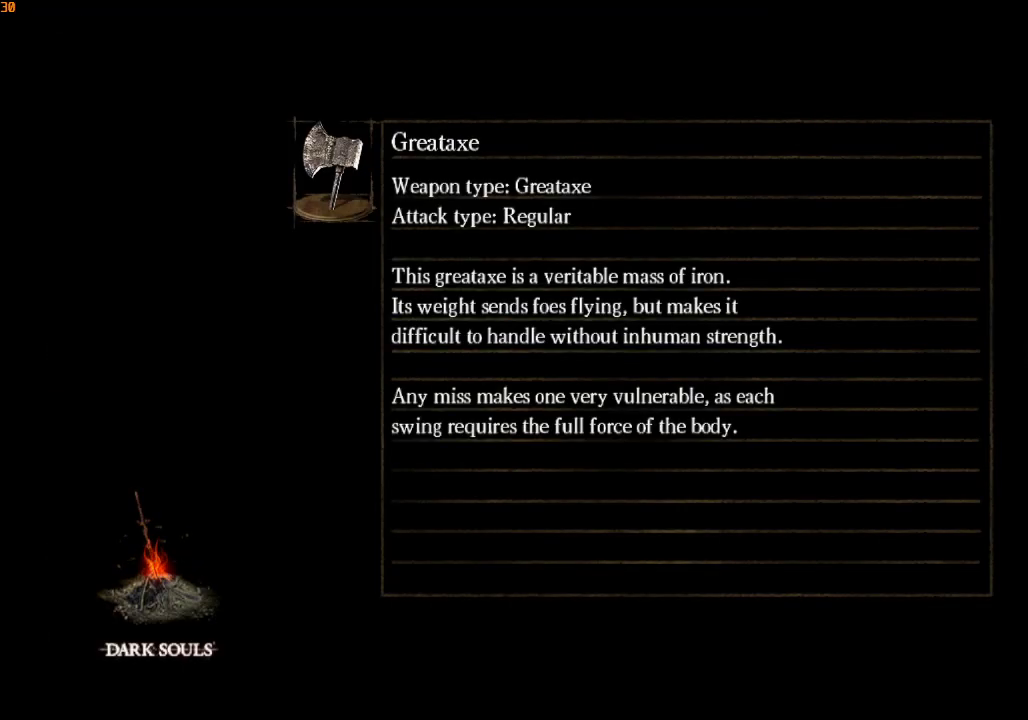
{"dt_ms": 500, "buttons": ["CROSS"], "left_stick": "center", "right_stick": "center", "events": [[100, "CROSS", "up"], [167, "CROSS", "down"], [267, "CROSS", "up"], [333, "CROSS", "down"], [433, "CROSS", "up"], [500, "CROSS", "down"]]}
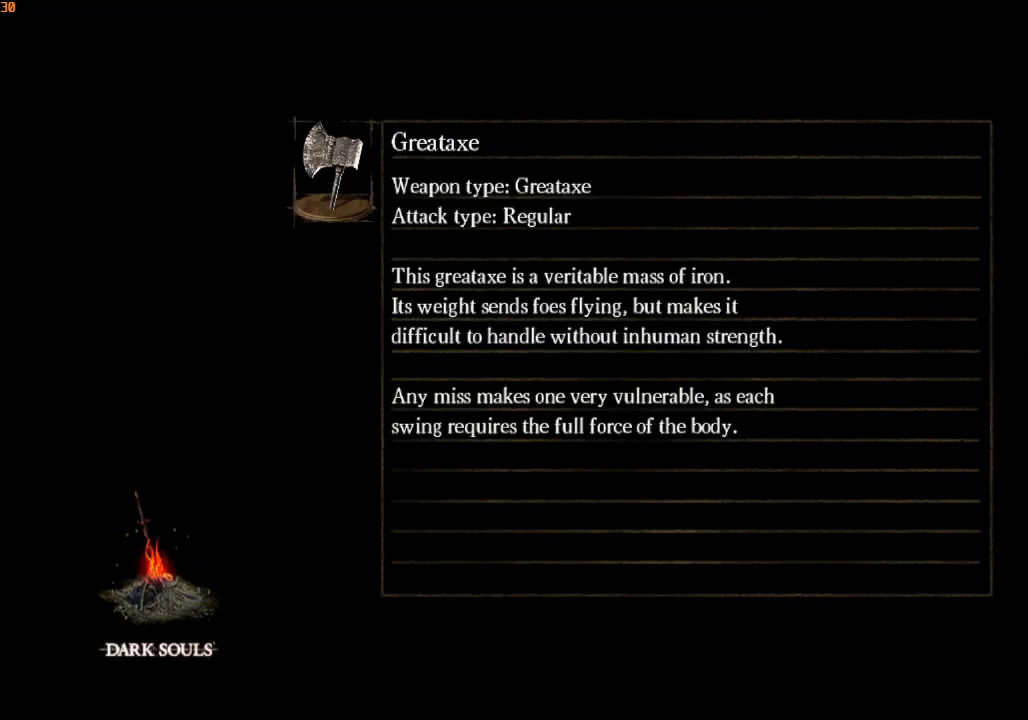
{"dt_ms": 500, "buttons": [], "left_stick": "center", "right_stick": "center", "events": [[67, "CROSS", "up"], [133, "CROSS", "down"], [233, "CROSS", "up"], [300, "CROSS", "down"], [400, "CROSS", "up"]]}
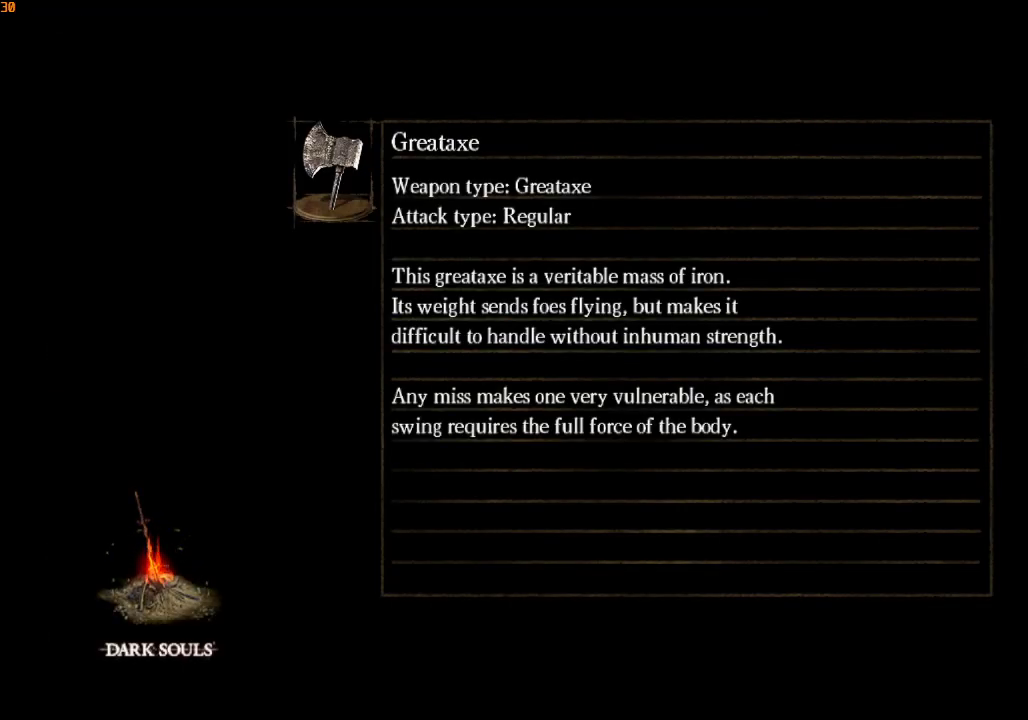
{"dt_ms": 500, "buttons": [], "left_stick": "center", "right_stick": "center", "events": []}
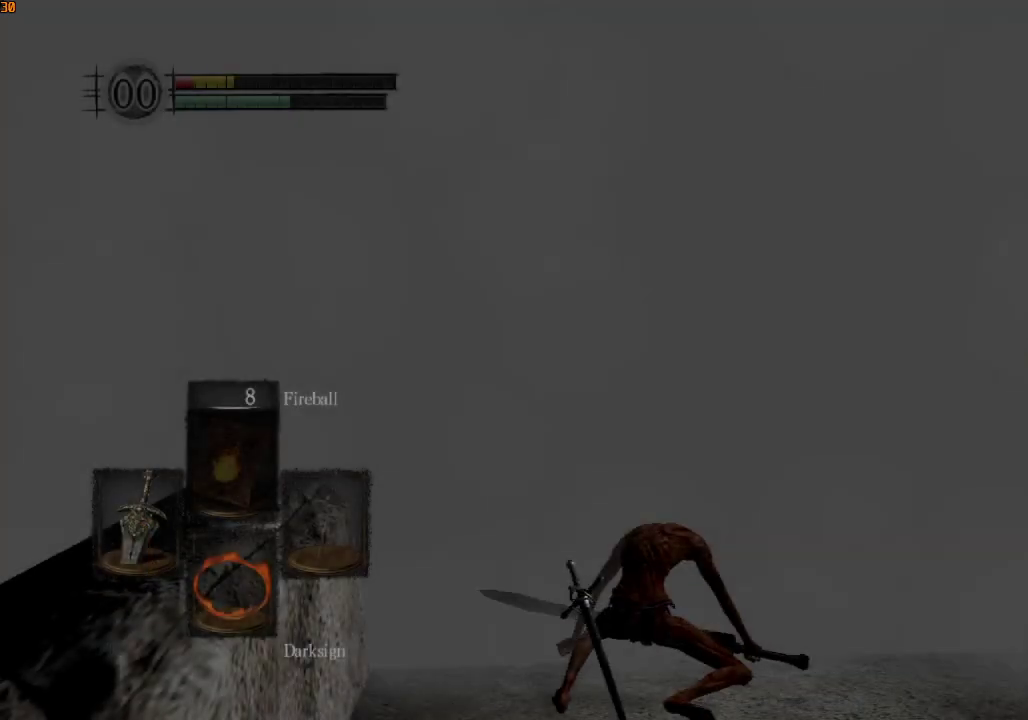
{"dt_ms": 500, "buttons": [], "left_stick": "center", "right_stick": "center", "events": [[233, "right_stick", "down"], [467, "right_stick", "center"]]}
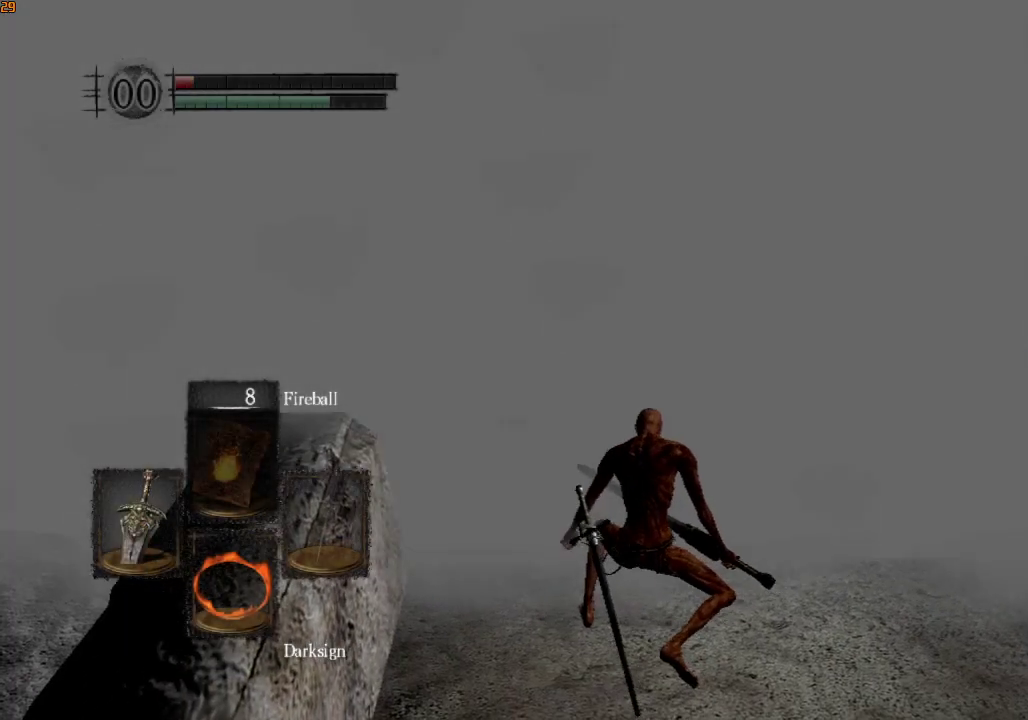
{"dt_ms": 500, "buttons": [], "left_stick": "center", "right_stick": "center", "events": [[33, "DPAD_DOWN", "down"], [100, "DPAD_DOWN", "up"], [467, "DPAD_DOWN", "down"], [500, "DPAD_DOWN", "up"]]}
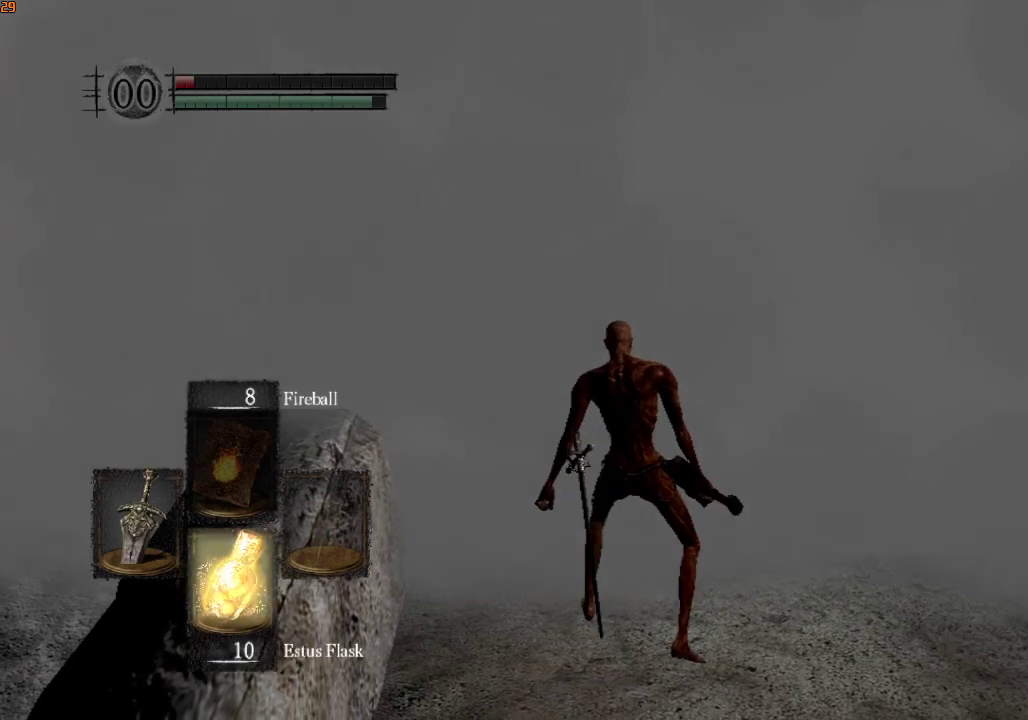
{"dt_ms": 500, "buttons": [], "left_stick": "center", "right_stick": "center", "events": [[400, "SQUARE", "down"], [500, "SQUARE", "up"]]}
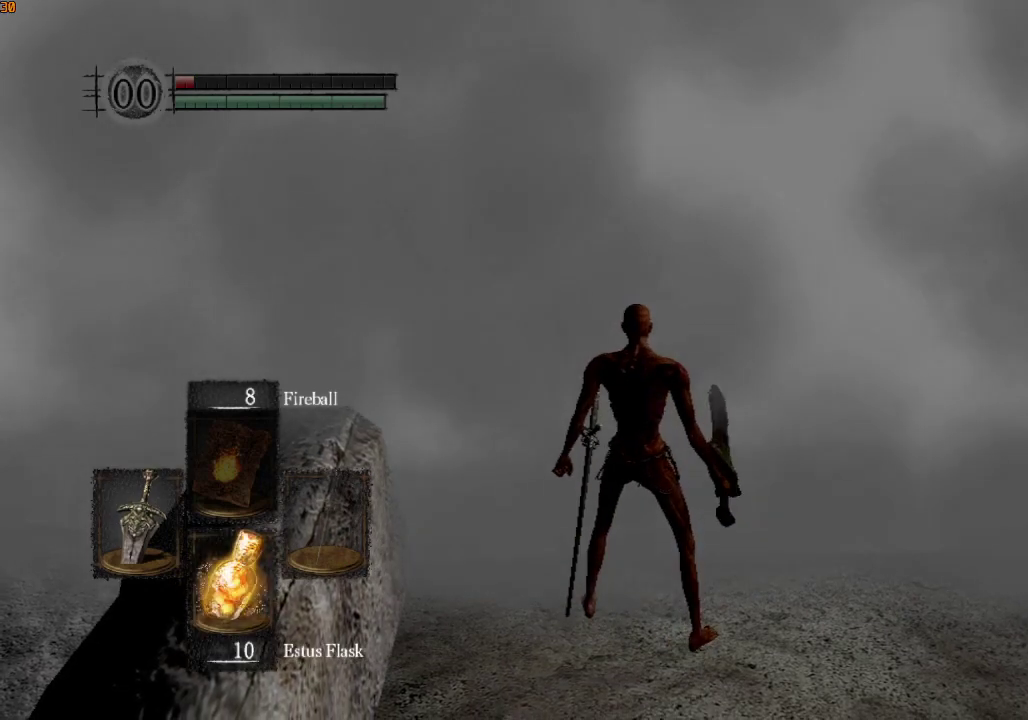
{"dt_ms": 500, "buttons": [], "left_stick": "center", "right_stick": "center", "events": [[67, "SQUARE", "down"], [133, "SQUARE", "up"], [200, "SQUARE", "down"], [300, "SQUARE", "up"], [367, "SQUARE", "down"], [467, "SQUARE", "up"]]}
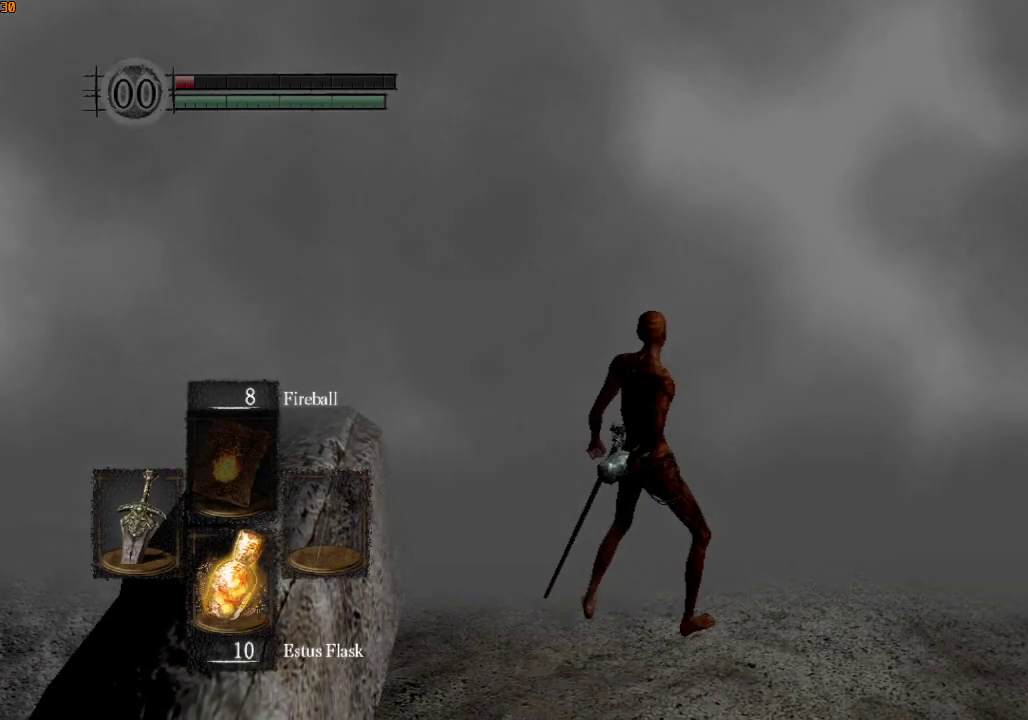
{"dt_ms": 500, "buttons": [], "left_stick": "center", "right_stick": "center", "events": [[33, "SQUARE", "down"], [133, "SQUARE", "up"], [400, "right_stick", "down-left"], [500, "right_stick", "center"]]}
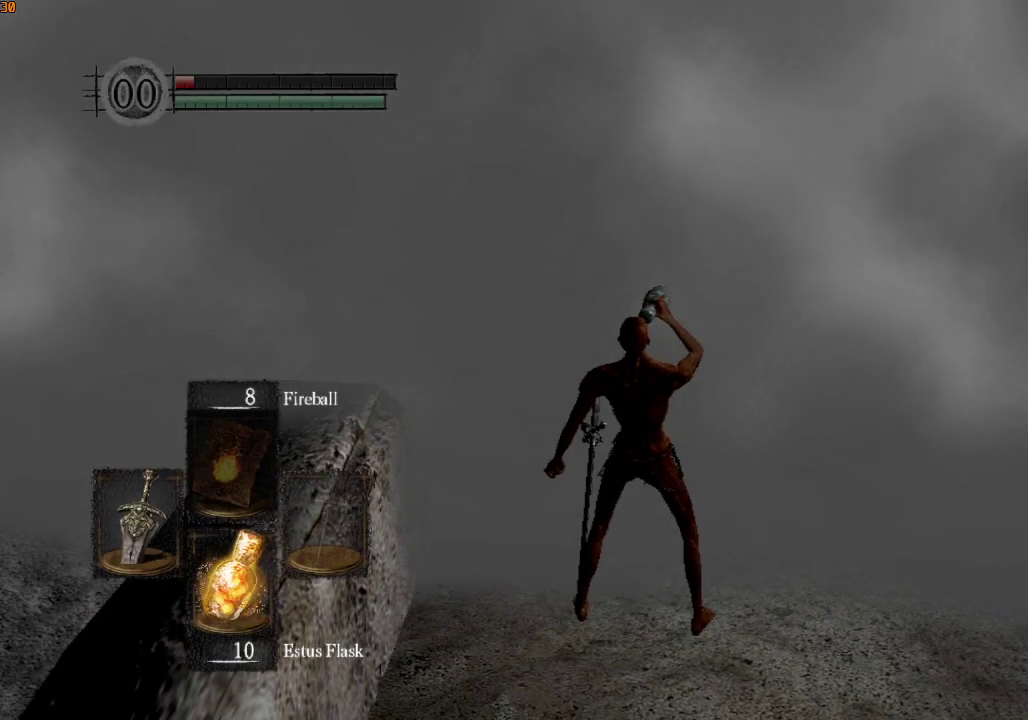
{"dt_ms": 500, "buttons": [], "left_stick": "center", "right_stick": "center", "events": []}
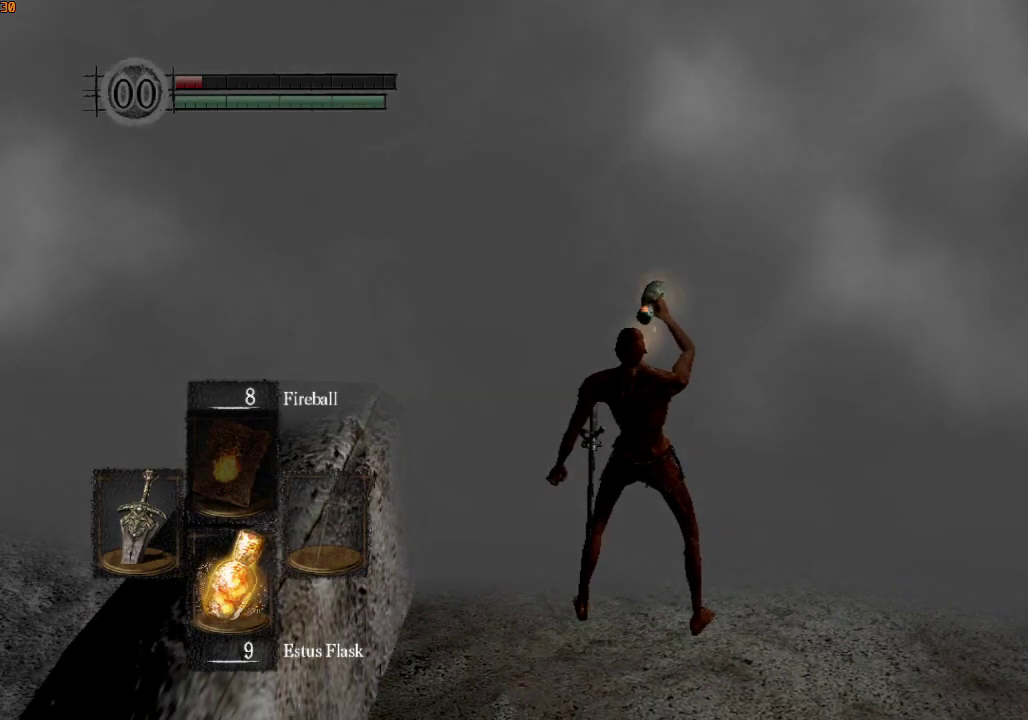
{"dt_ms": 500, "buttons": [], "left_stick": "center", "right_stick": "center", "events": [[133, "SQUARE", "down"], [267, "SQUARE", "up"]]}
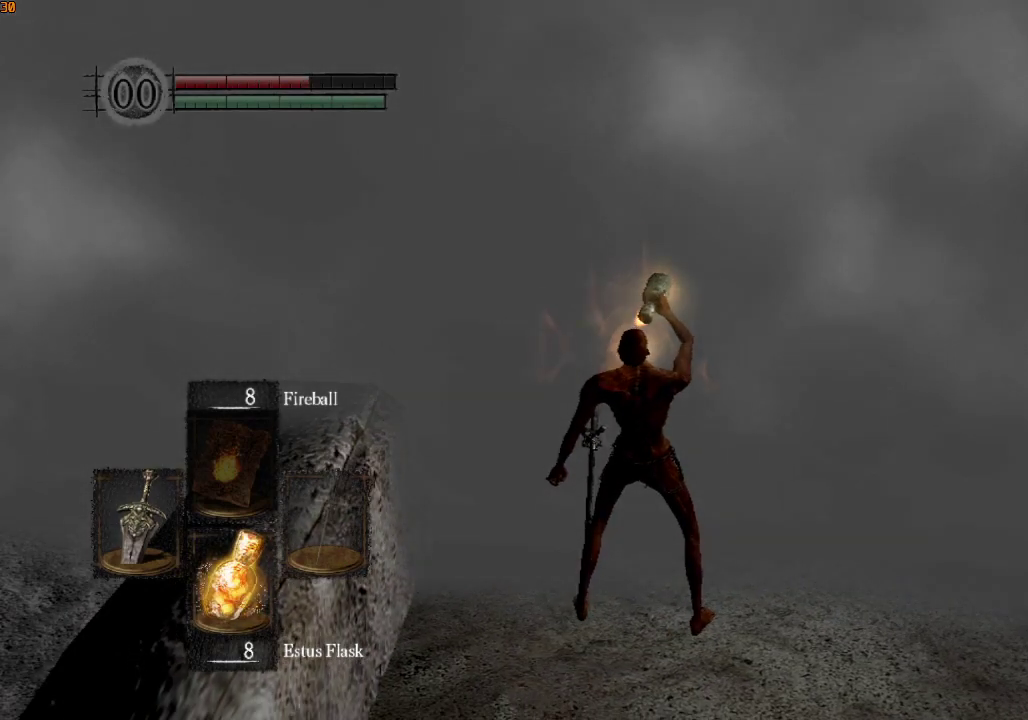
{"dt_ms": 500, "buttons": ["CROSS"], "left_stick": "up", "right_stick": "center", "events": [[100, "right_stick", "down-left"], [267, "right_stick", "center"], [300, "left_stick", "up"], [500, "CROSS", "down"]]}
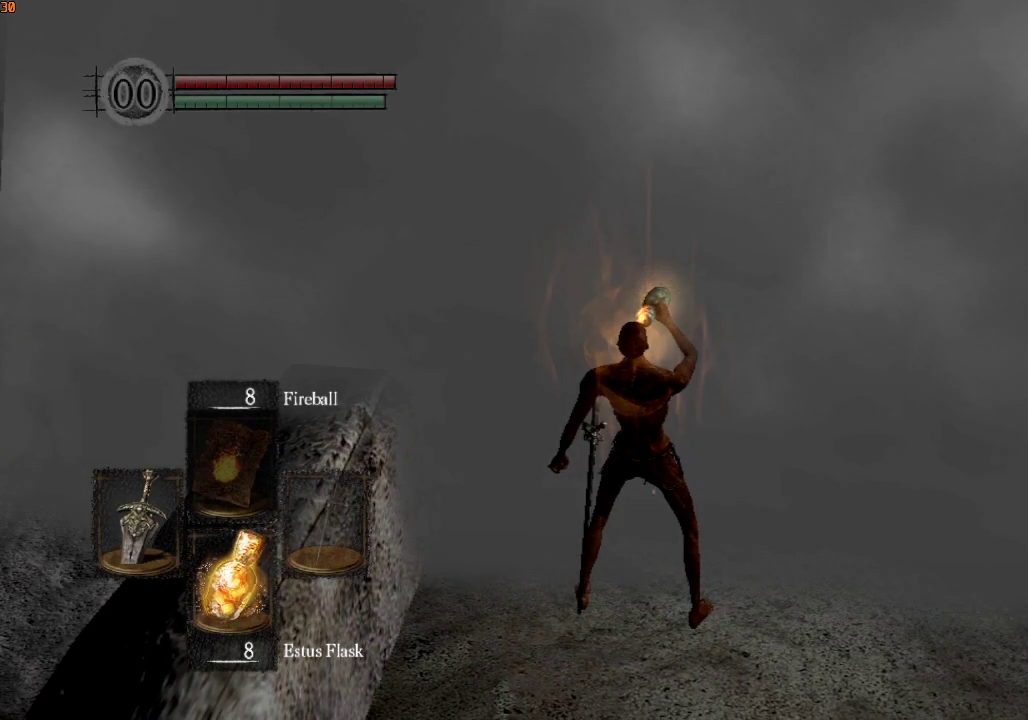
{"dt_ms": 500, "buttons": ["CROSS"], "left_stick": "up", "right_stick": "center", "events": [[67, "CROSS", "up"], [167, "CROSS", "down"], [233, "CROSS", "up"], [333, "CROSS", "down"], [400, "CROSS", "up"], [467, "CROSS", "down"]]}
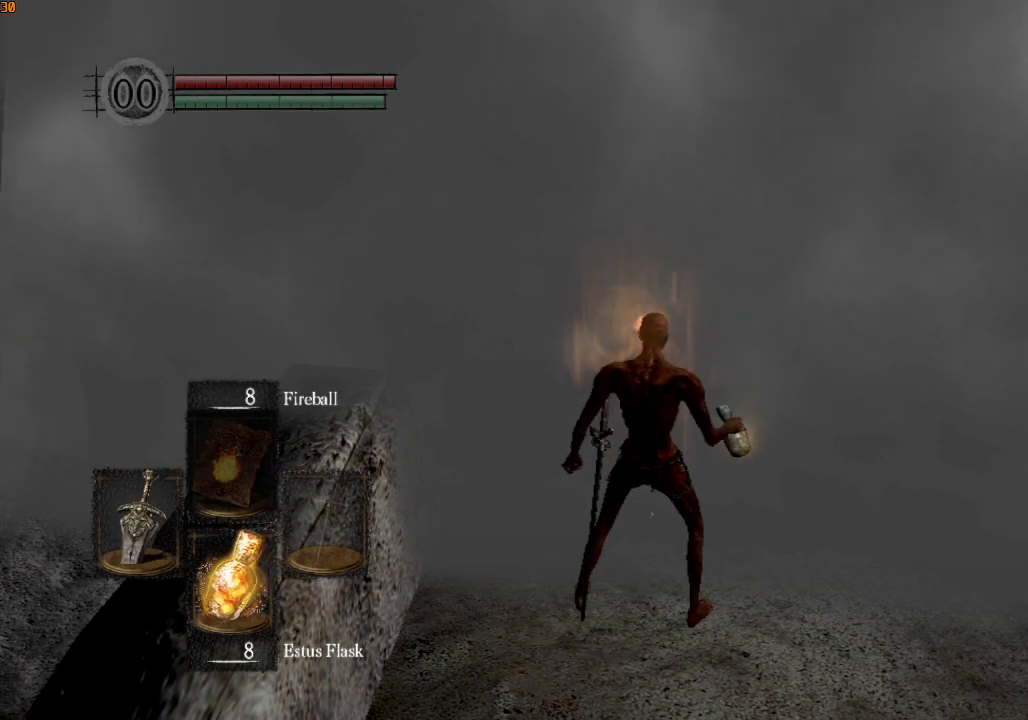
{"dt_ms": 500, "buttons": [], "left_stick": "up", "right_stick": "center", "events": [[67, "CROSS", "up"], [133, "CROSS", "down"], [233, "CROSS", "up"], [300, "CROSS", "down"], [400, "CROSS", "up"], [467, "CROSS", "down"], [500, "CROSS", "up"]]}
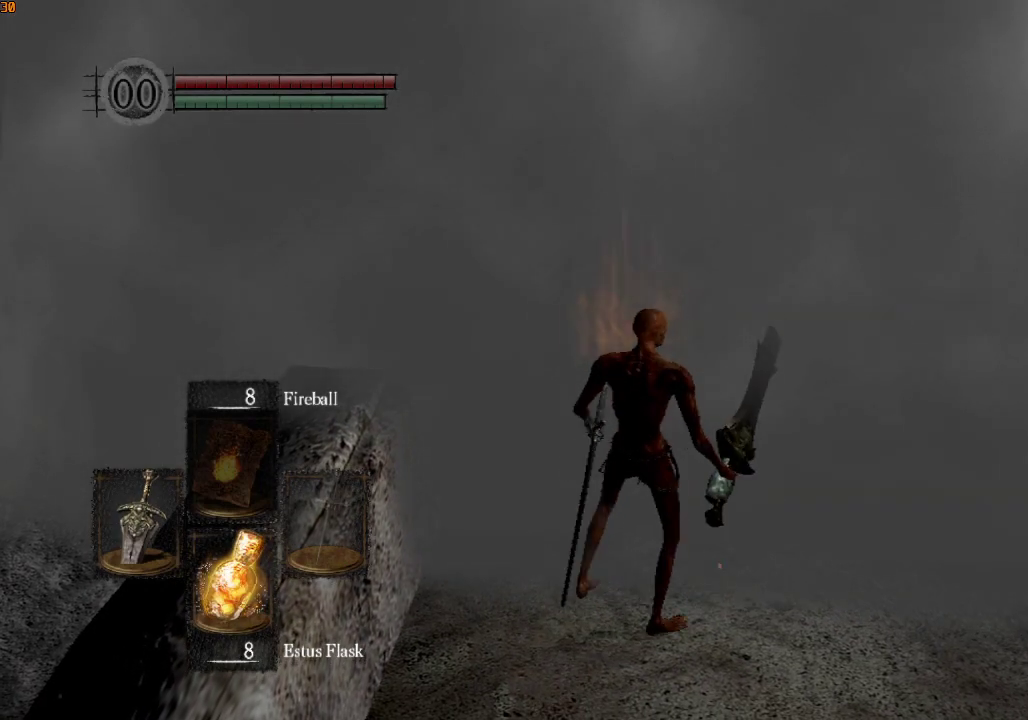
{"dt_ms": 500, "buttons": [], "left_stick": "center", "right_stick": "center", "events": [[100, "CROSS", "down"], [167, "CROSS", "up"], [167, "left_stick", "center"]]}